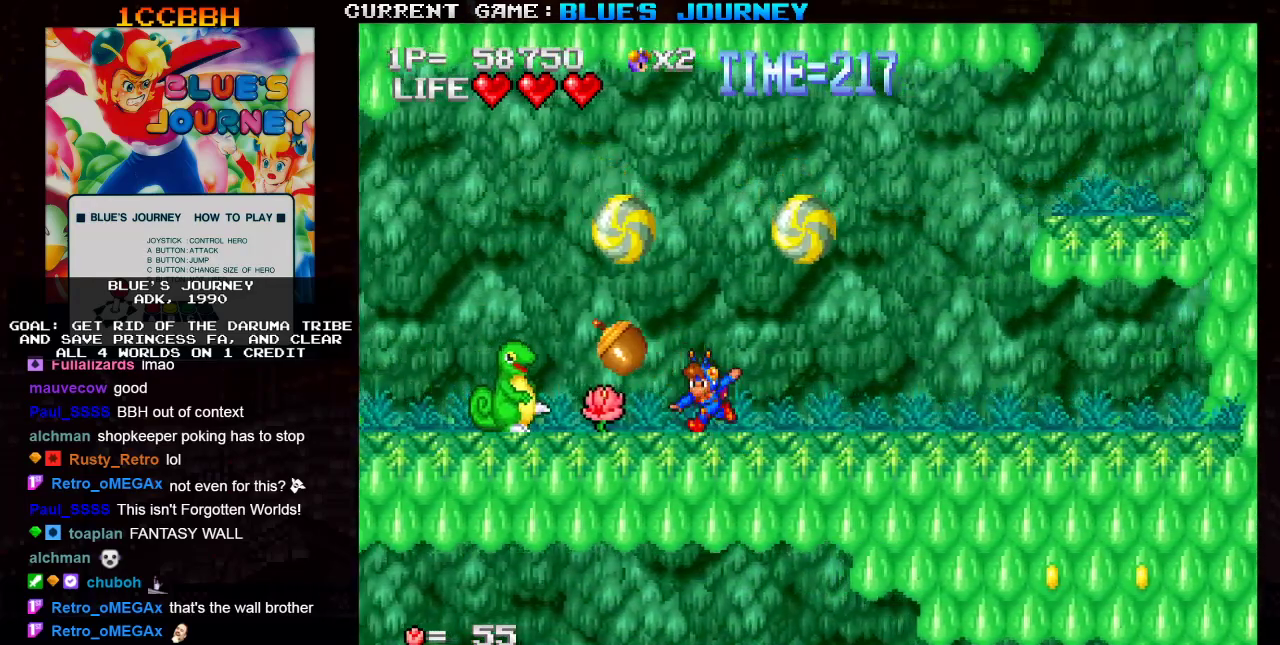
Gameplay with a controller (arcade stick); each line is a JSON object with the inputs held at the frame after it. "events" lists button and stick changes between this image and that frame as [ms after this image, input, new state], when the widget could be followed in between. Not read: L3 R3.
{"buttons": [], "left_stick": "center", "events": []}
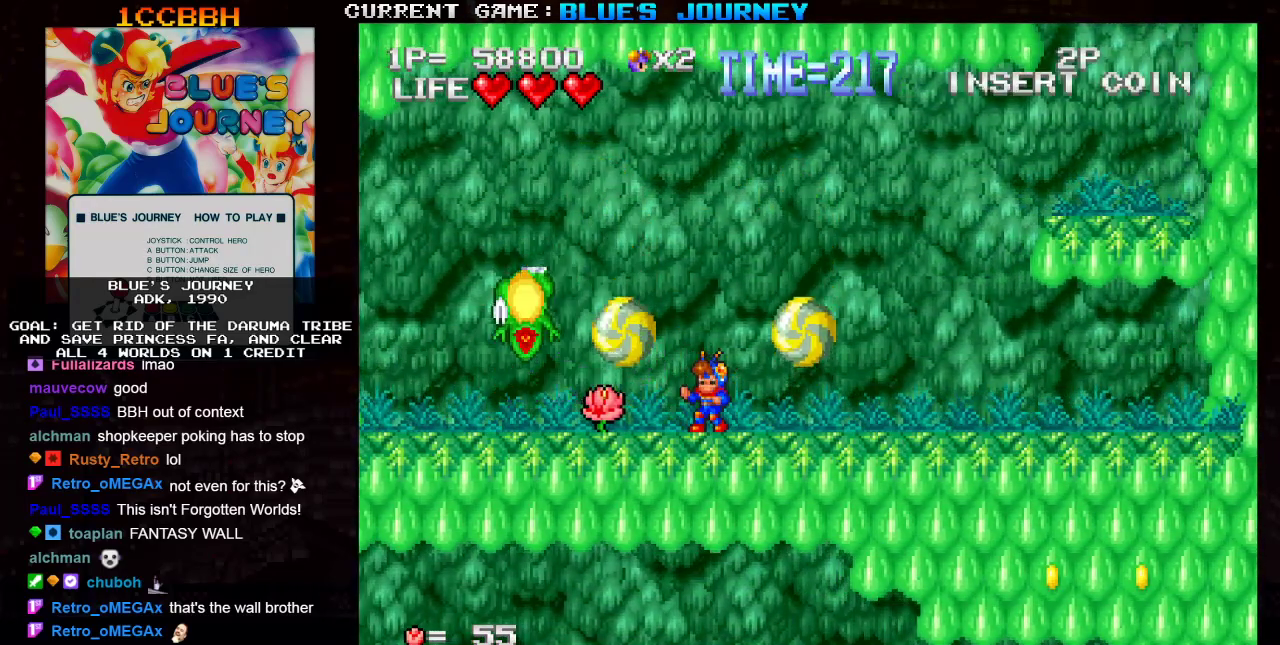
{"buttons": [], "left_stick": "left", "events": [[133, "left_stick", "left"]]}
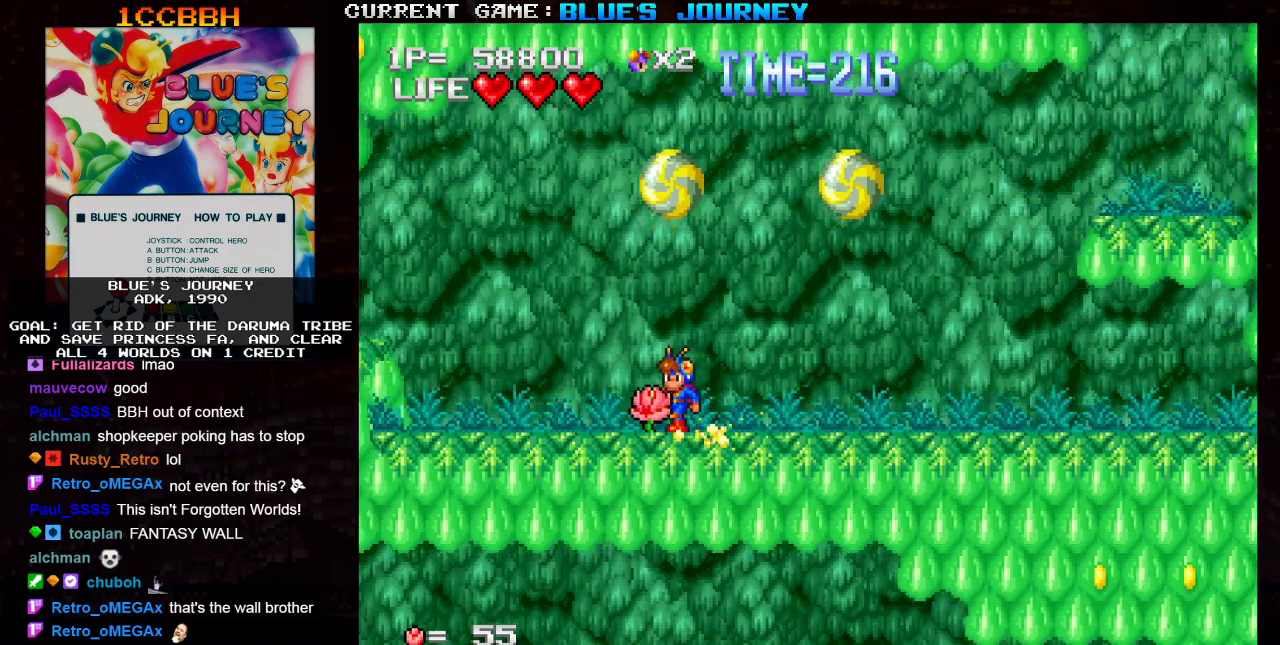
{"buttons": [], "left_stick": "left", "events": []}
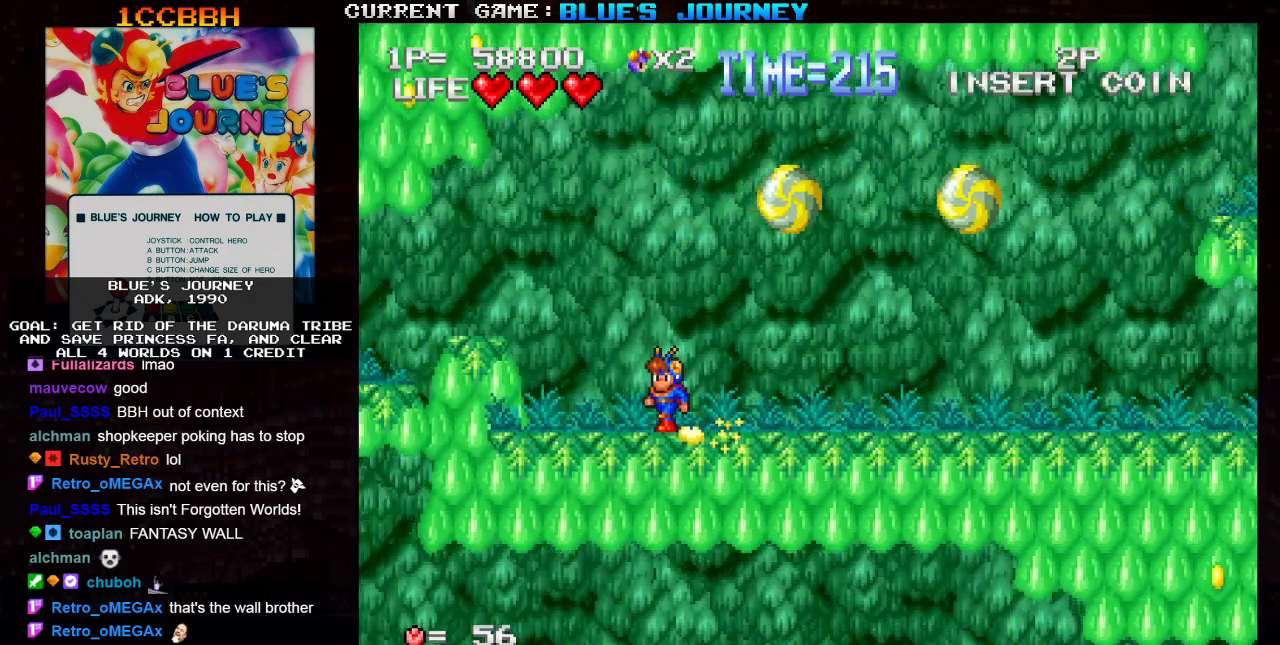
{"buttons": [], "left_stick": "left", "events": [[183, "TRIANGLE", "down"], [267, "TRIANGLE", "up"]]}
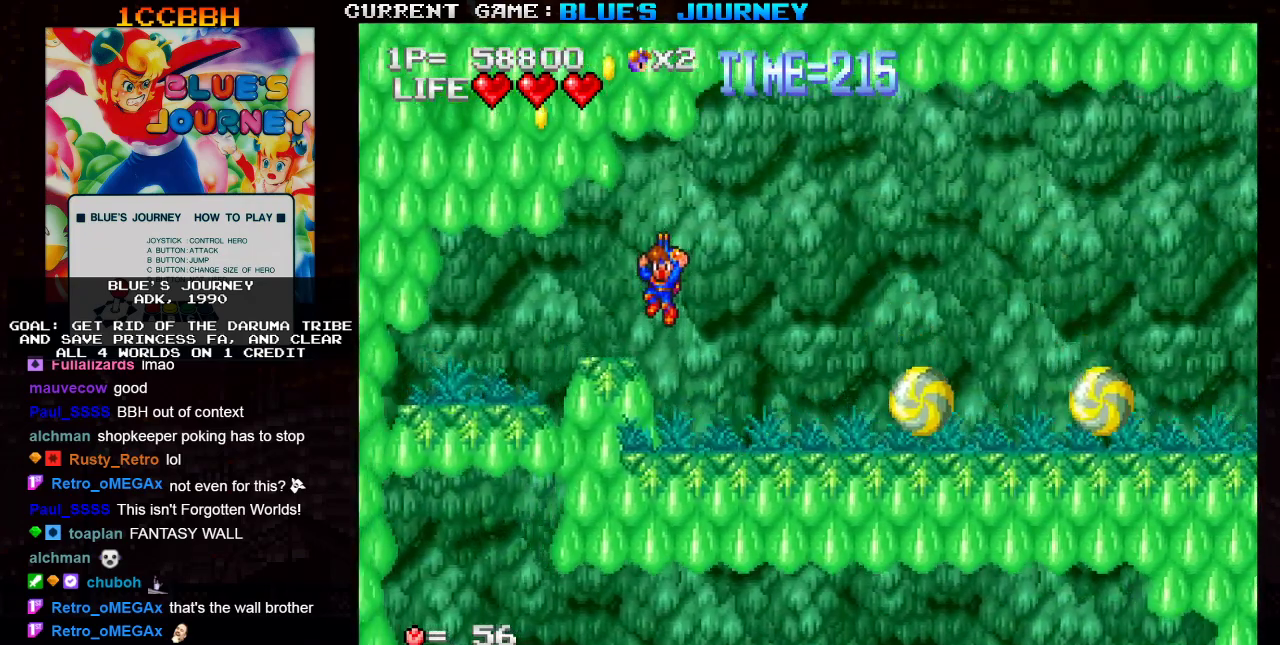
{"buttons": [], "left_stick": "left", "events": []}
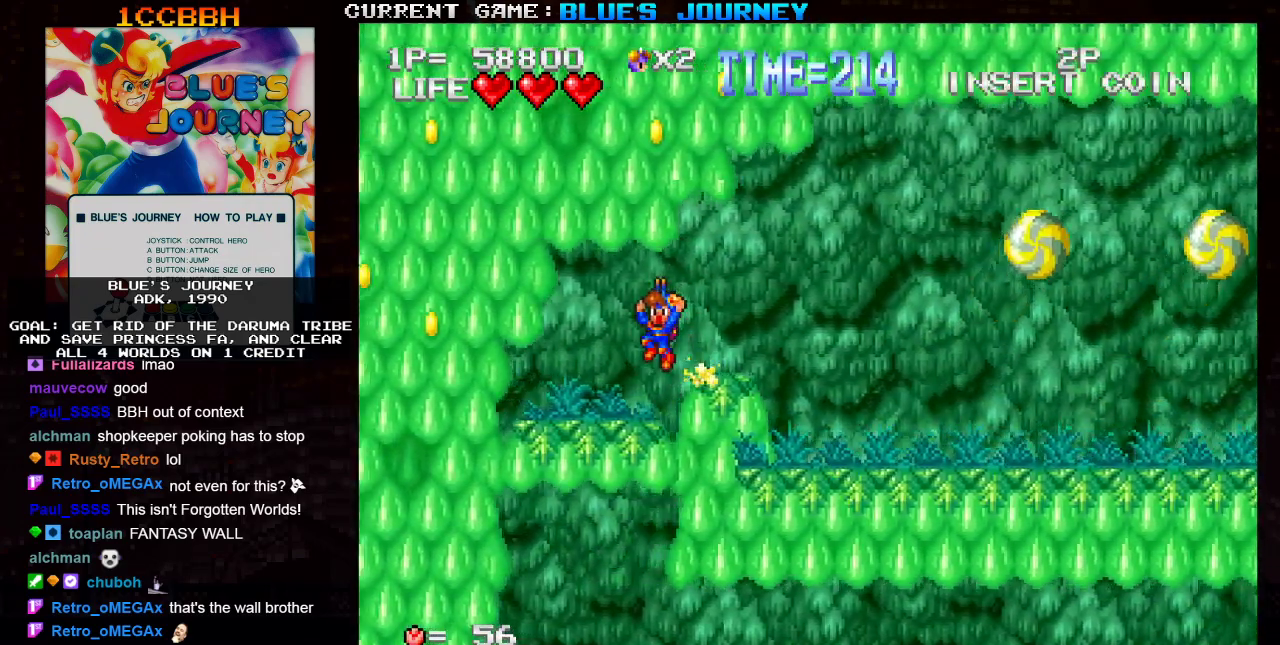
{"buttons": [], "left_stick": "right", "events": [[350, "left_stick", "center"], [483, "left_stick", "right"]]}
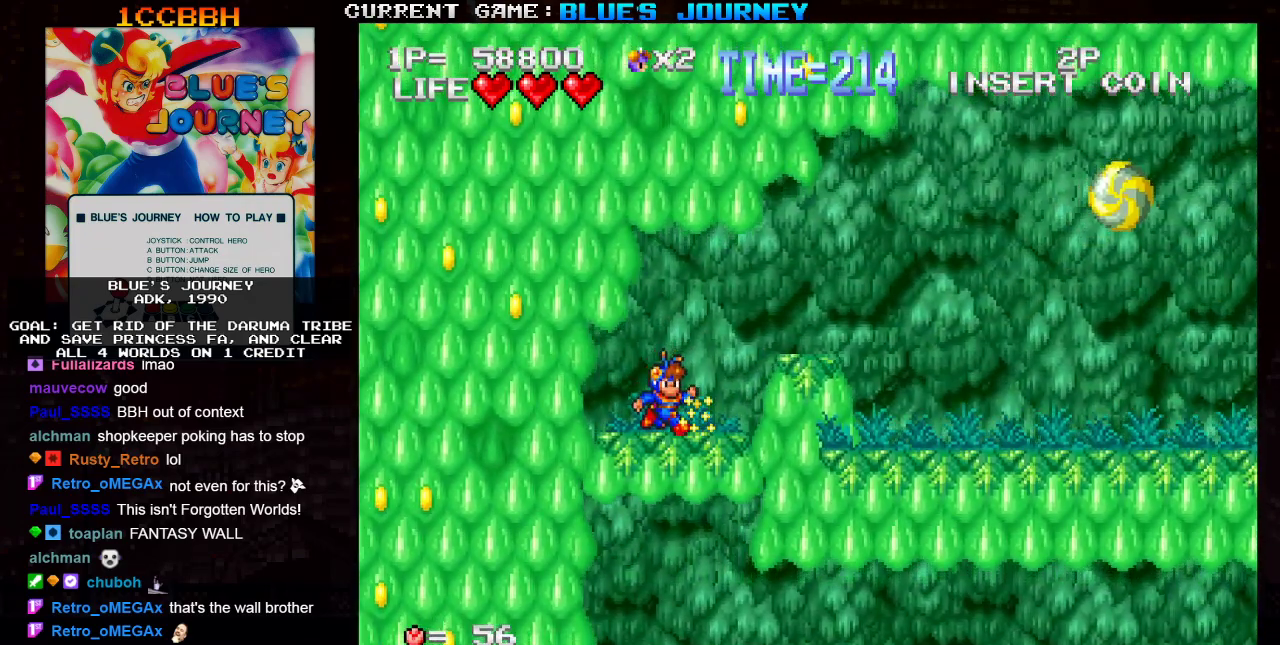
{"buttons": [], "left_stick": "down", "events": [[167, "left_stick", "center"], [250, "left_stick", "down"]]}
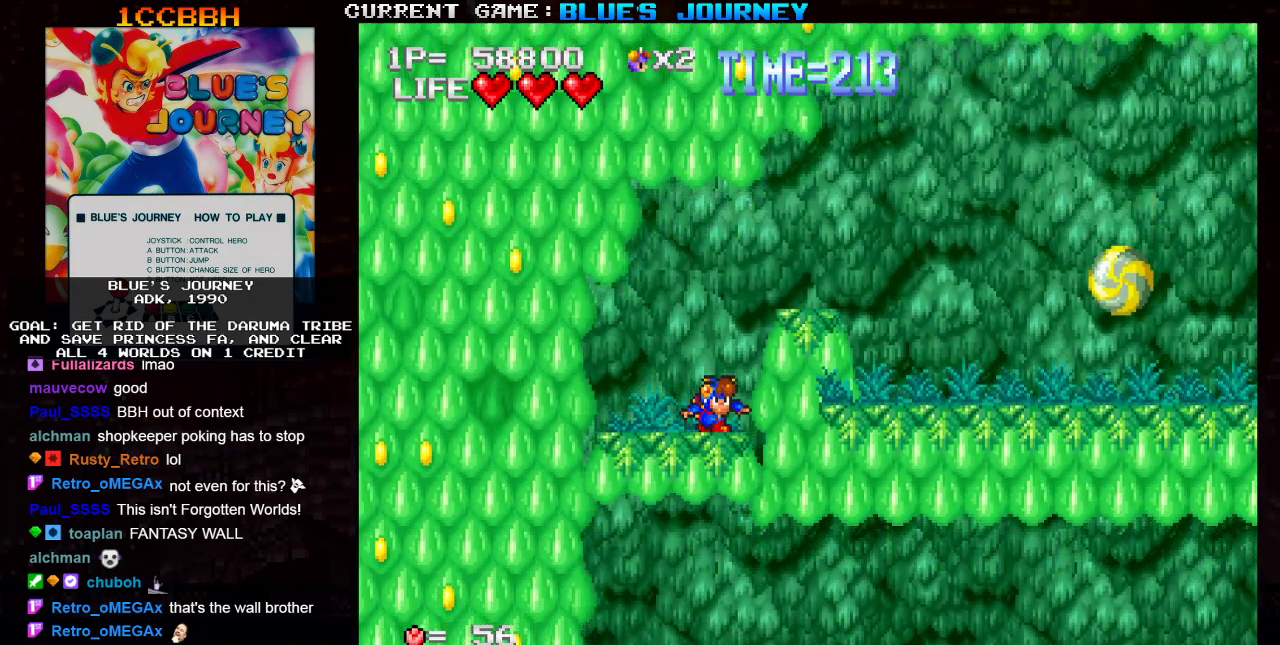
{"buttons": [], "left_stick": "down", "events": [[183, "SQUARE", "down"], [283, "SQUARE", "up"]]}
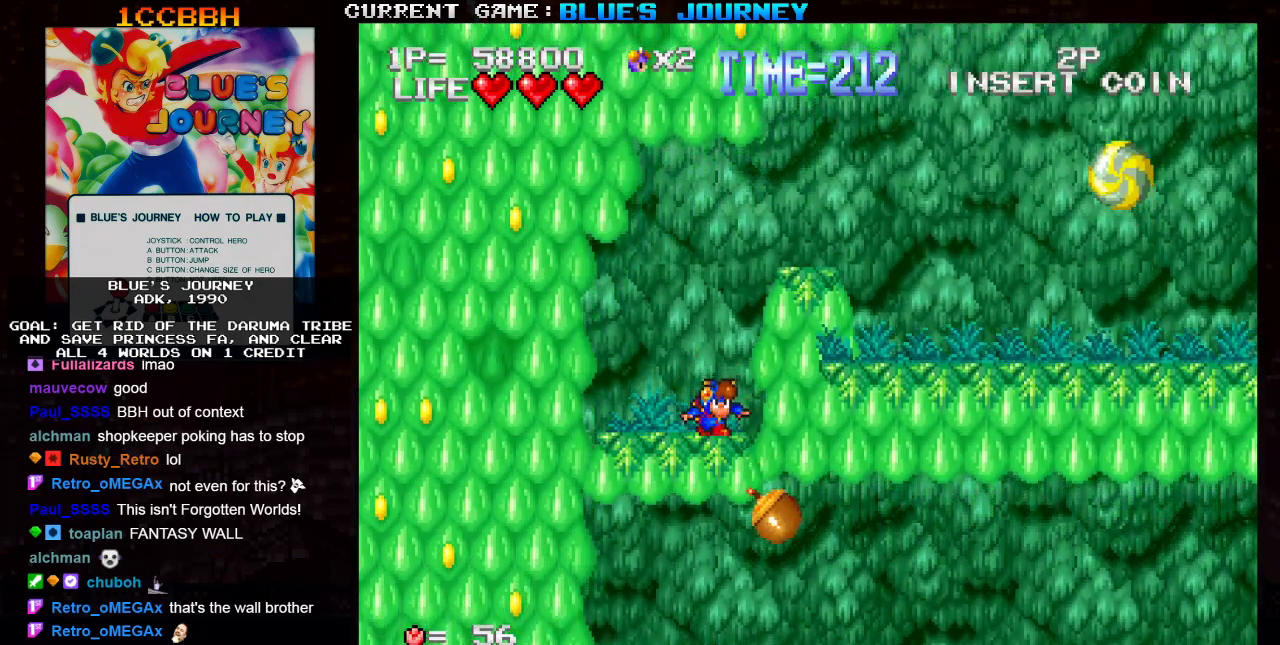
{"buttons": [], "left_stick": "down", "events": []}
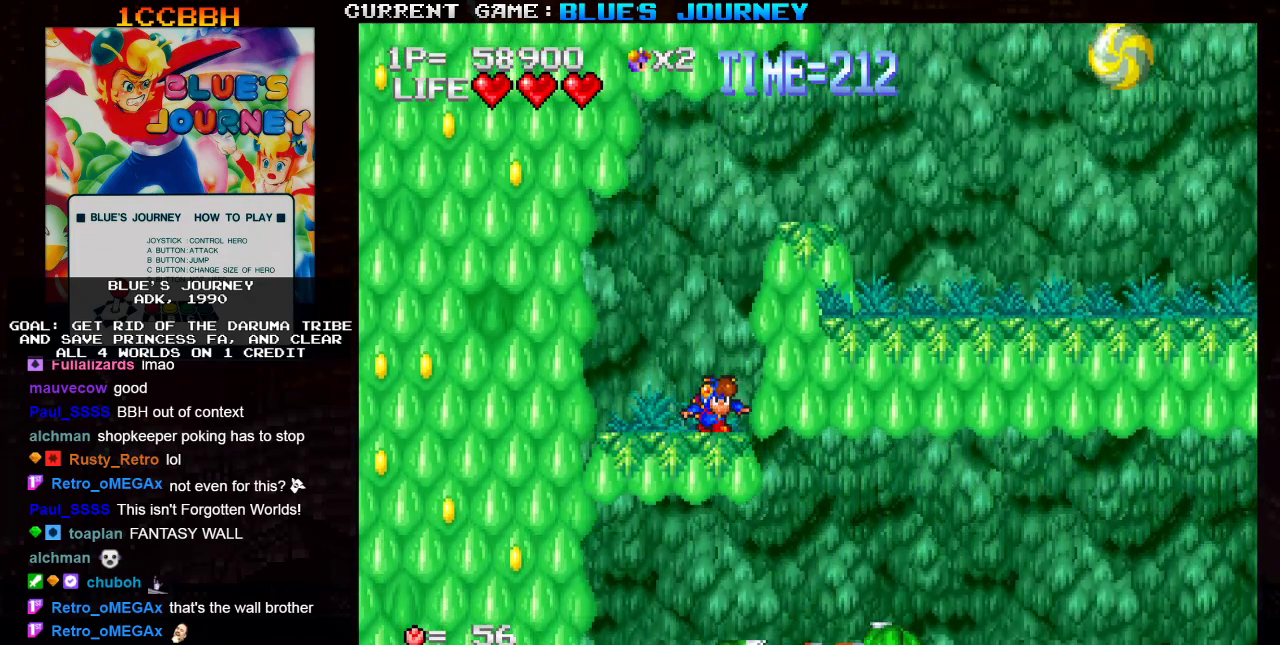
{"buttons": [], "left_stick": "down", "events": [[133, "SQUARE", "down"], [200, "SQUARE", "up"]]}
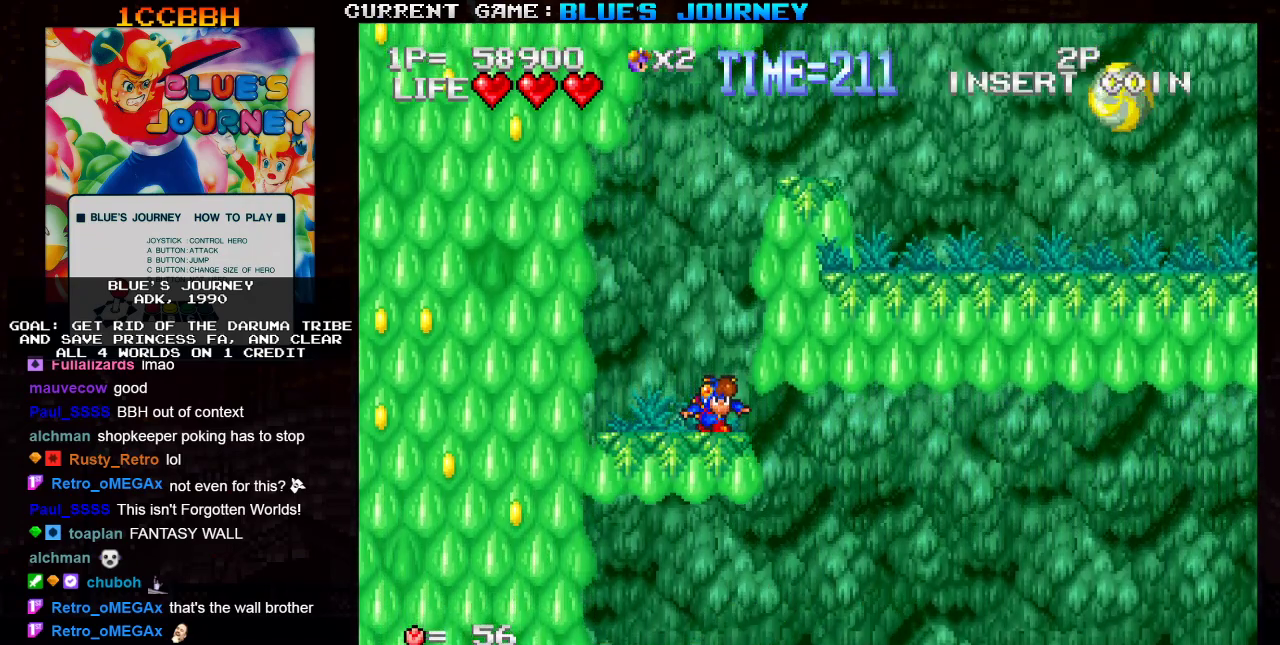
{"buttons": [], "left_stick": "center", "events": [[33, "SQUARE", "down"], [100, "SQUARE", "up"], [450, "left_stick", "center"]]}
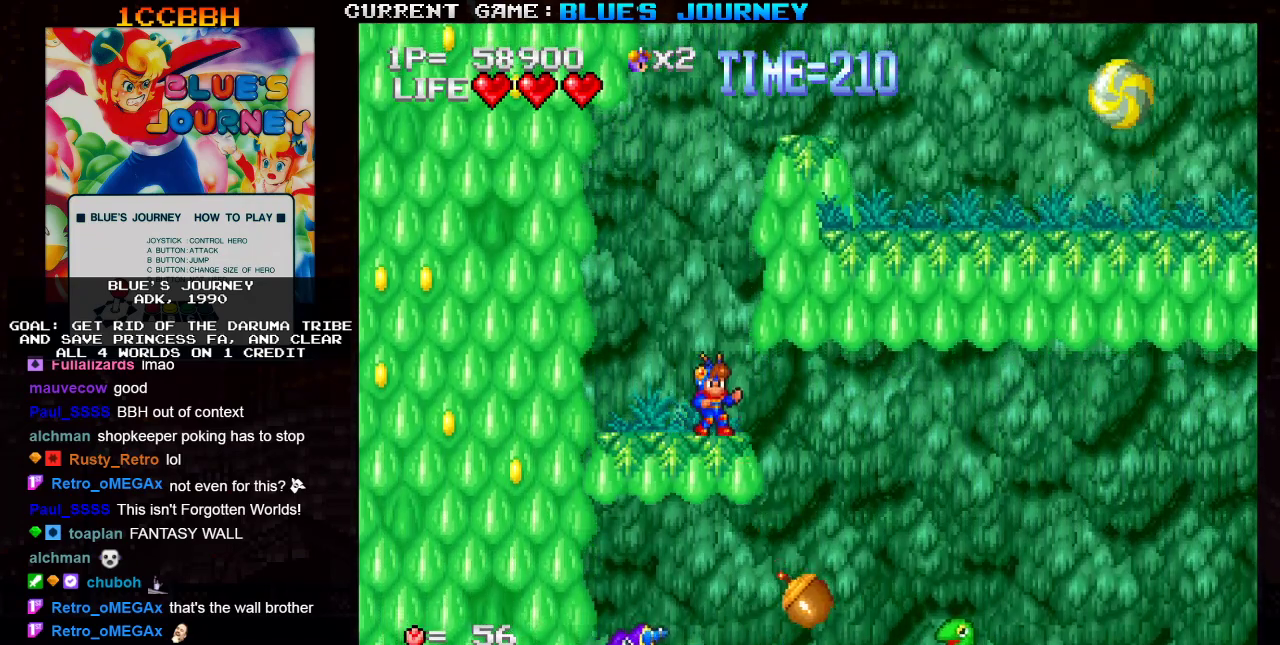
{"buttons": [], "left_stick": "center", "events": []}